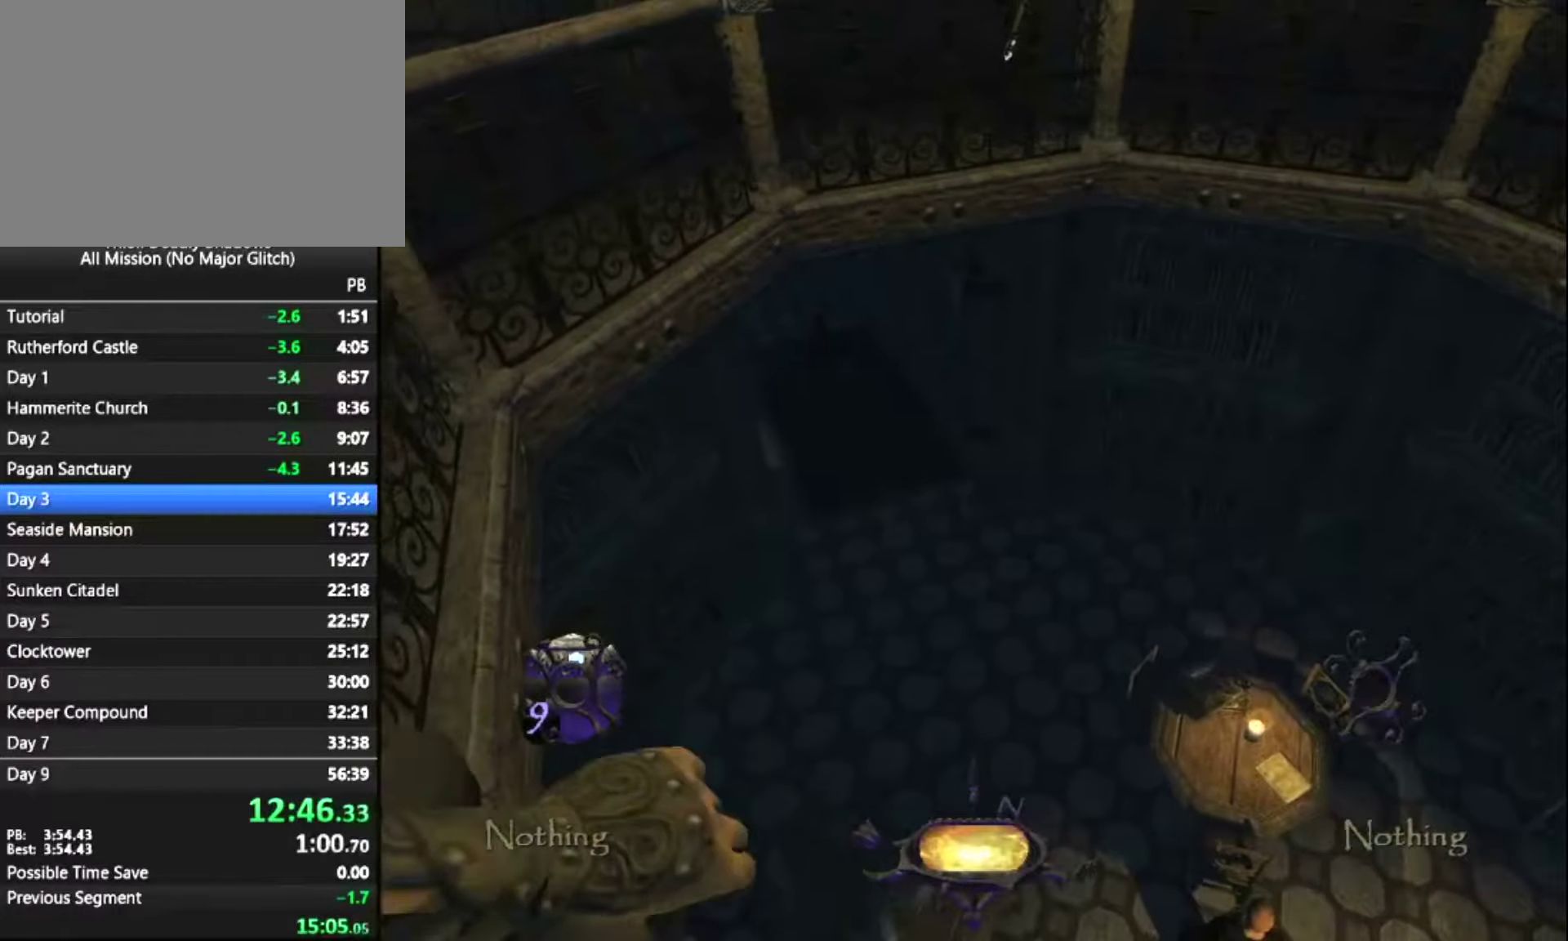
Gameplay with keyboard and mouse; each line is a JSON object with the keys and mouse buttons held at the frame after it. "events" lists presses ("down") and releases ("up") of "1", "2", "3", "4", "5", "a", "alt", "c", "ctrl", "d", "e", "escape", "f", "f5", "f6", "f9", "q", "r", "s", "shift", "space", "tab", "v", "w", "x", "z", "mouse_left" and "mouse_right" between this image and that frame as [ms after this image, input, new state], when the widget could be followed in between. "mouse_left", "mouse_right" = the "left", "right" buttons of the "mouse" list. No other keys are recorded. "mouse_move" is the direction in which the mouse moves at that frame (one of eight, or "still"), when it could be read.
{"keys": ["z"], "mouse": [], "mouse_move": "still", "events": [[66, "q", "down"], [450, "q", "up"]]}
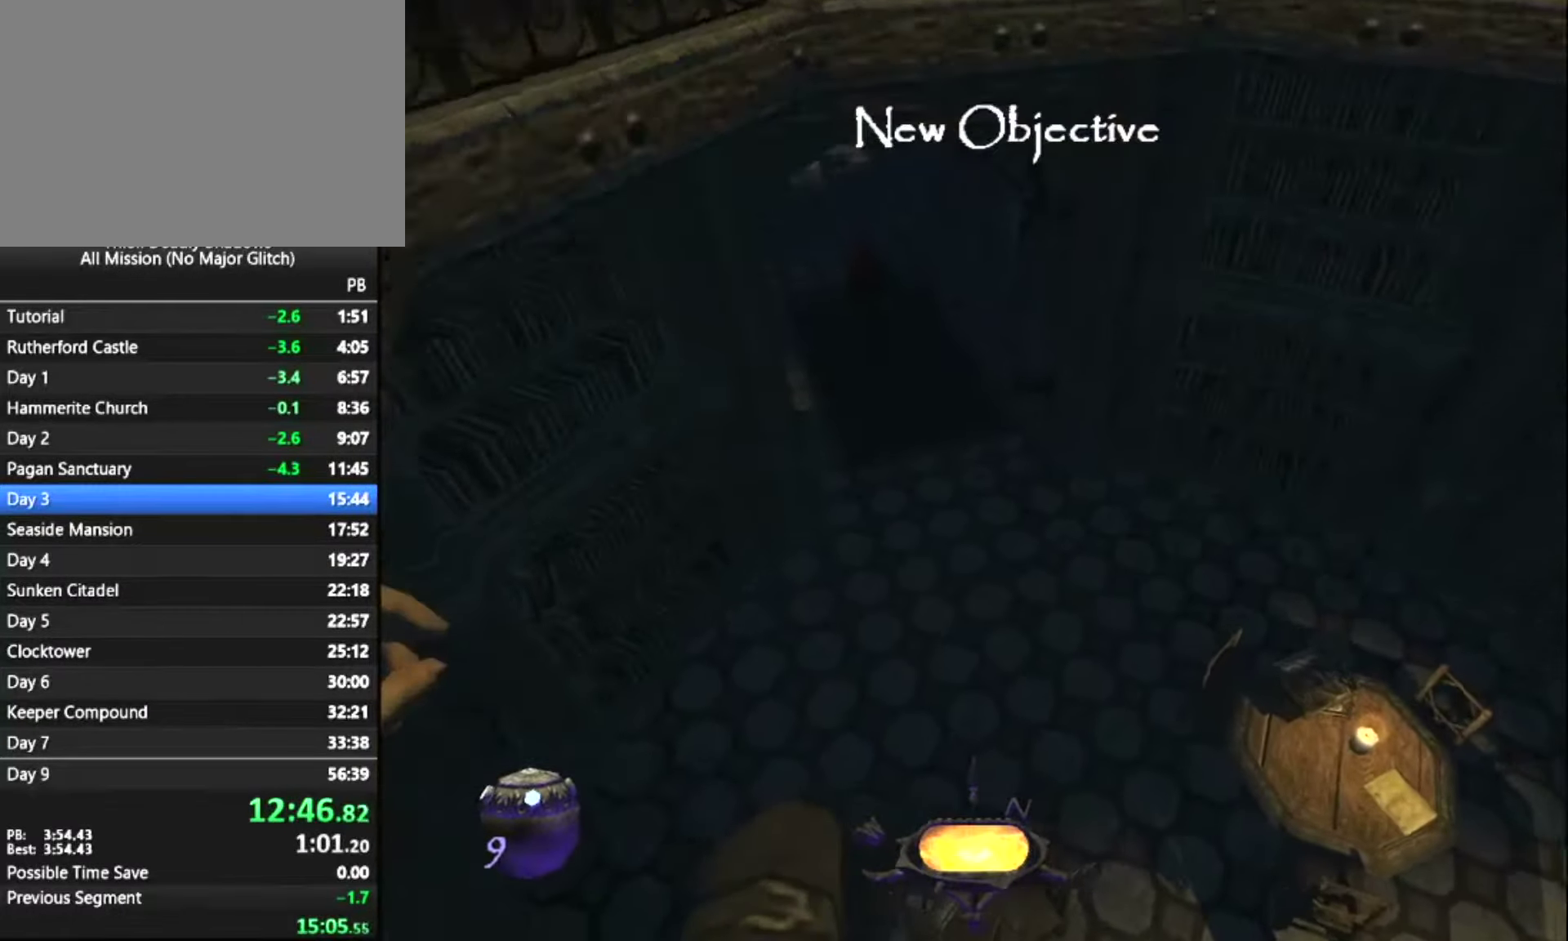
{"keys": ["z"], "mouse": [], "mouse_move": "still", "events": []}
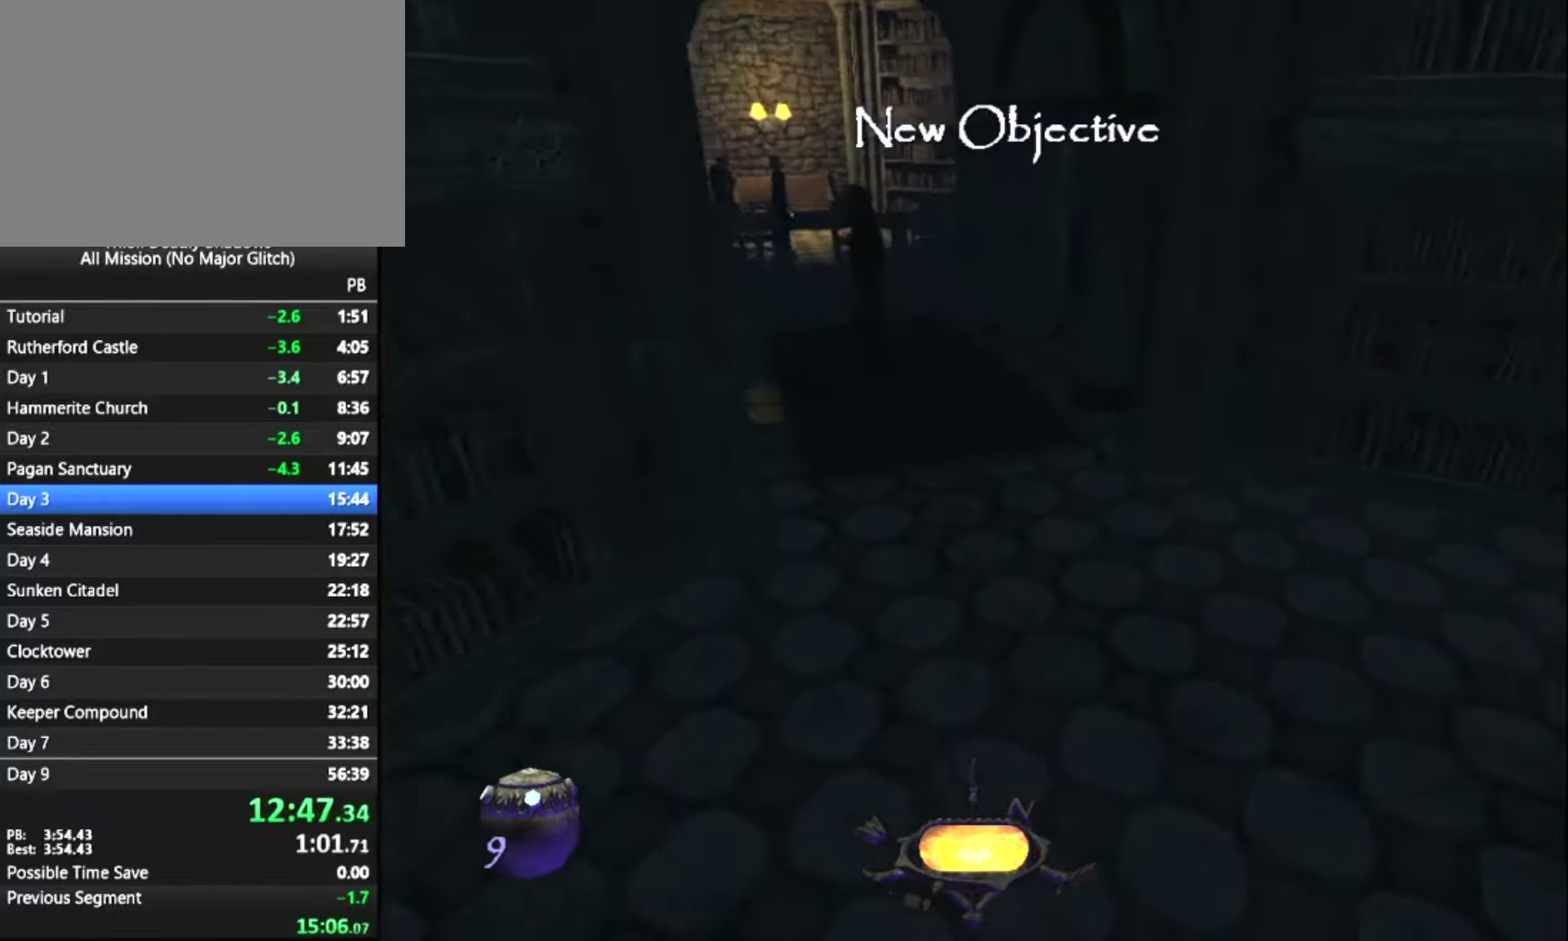
{"keys": ["z"], "mouse": [], "mouse_move": "still", "events": []}
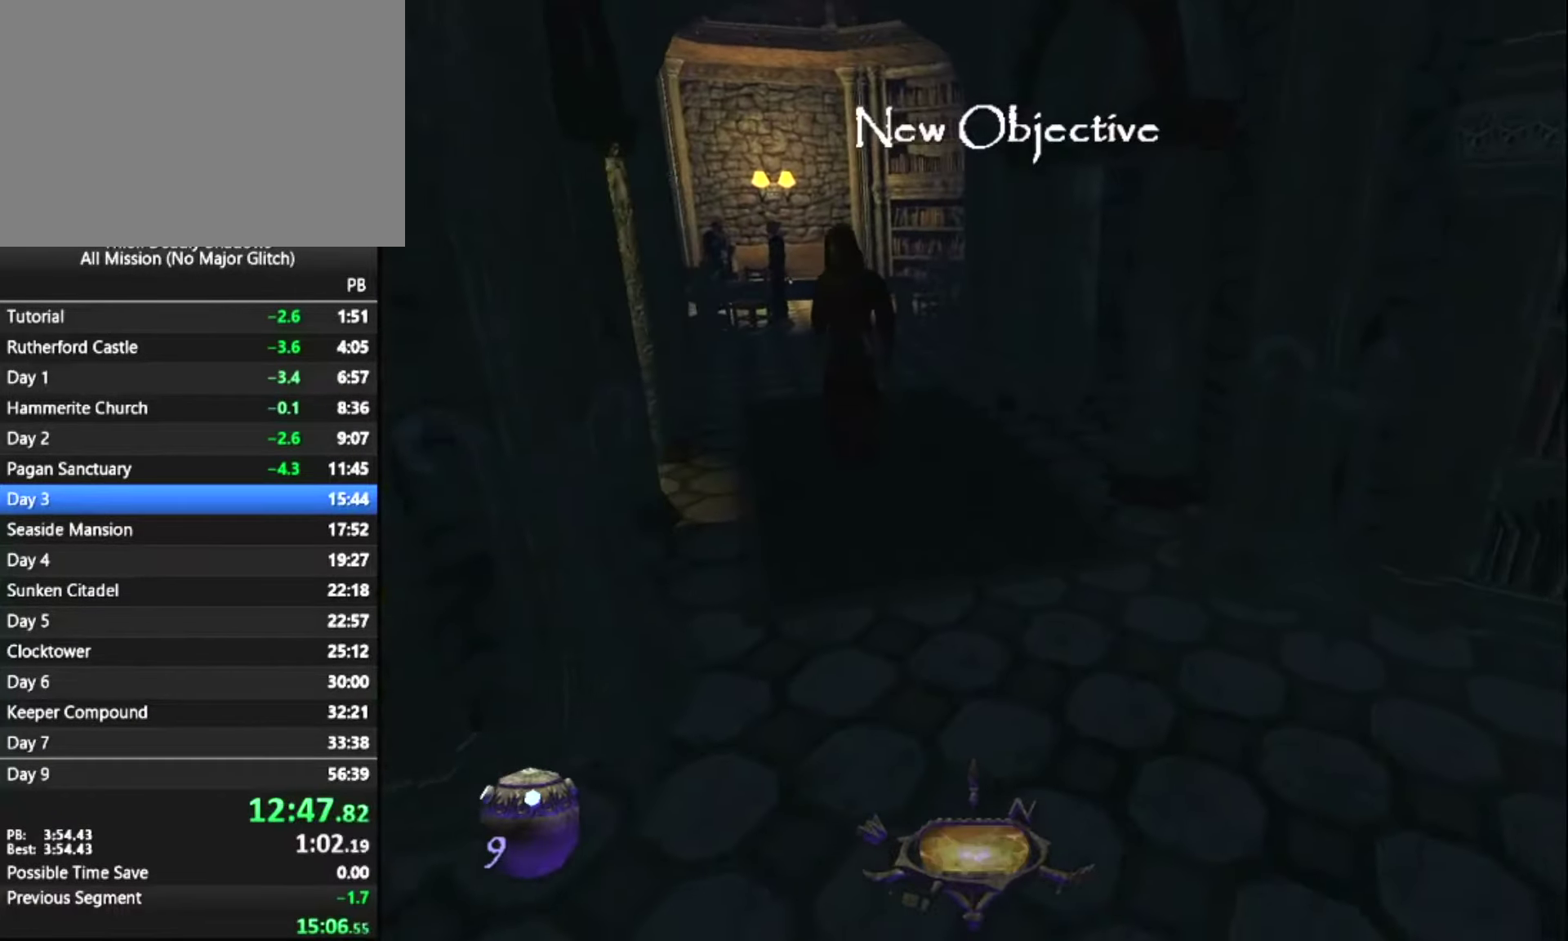
{"keys": ["z"], "mouse": [], "mouse_move": "still", "events": []}
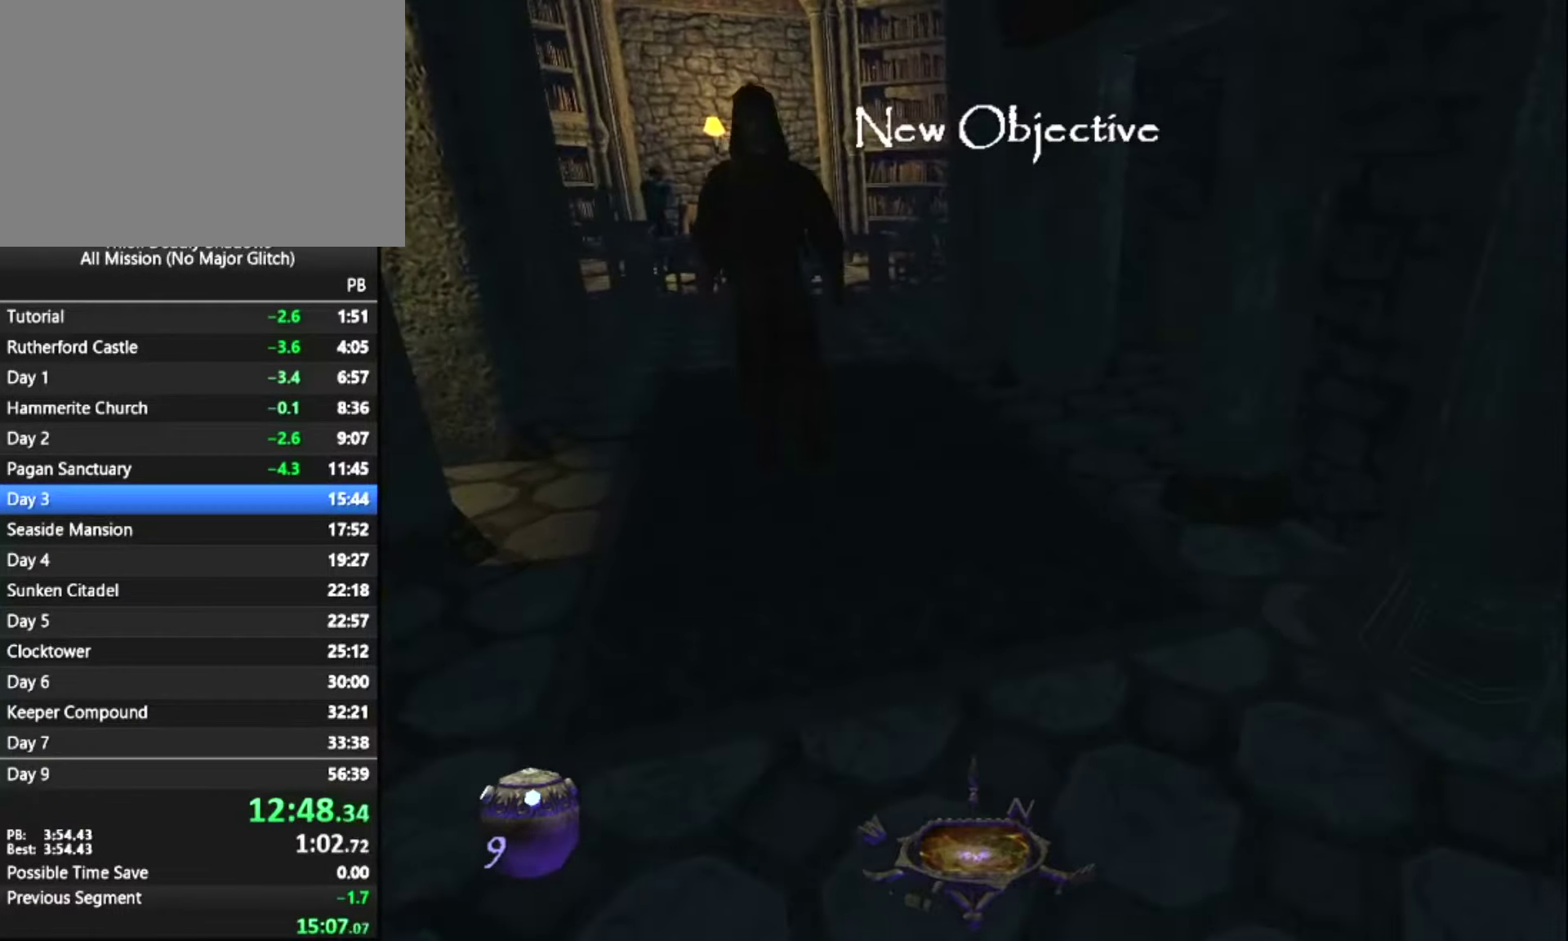
{"keys": ["z"], "mouse": [], "mouse_move": "still", "events": []}
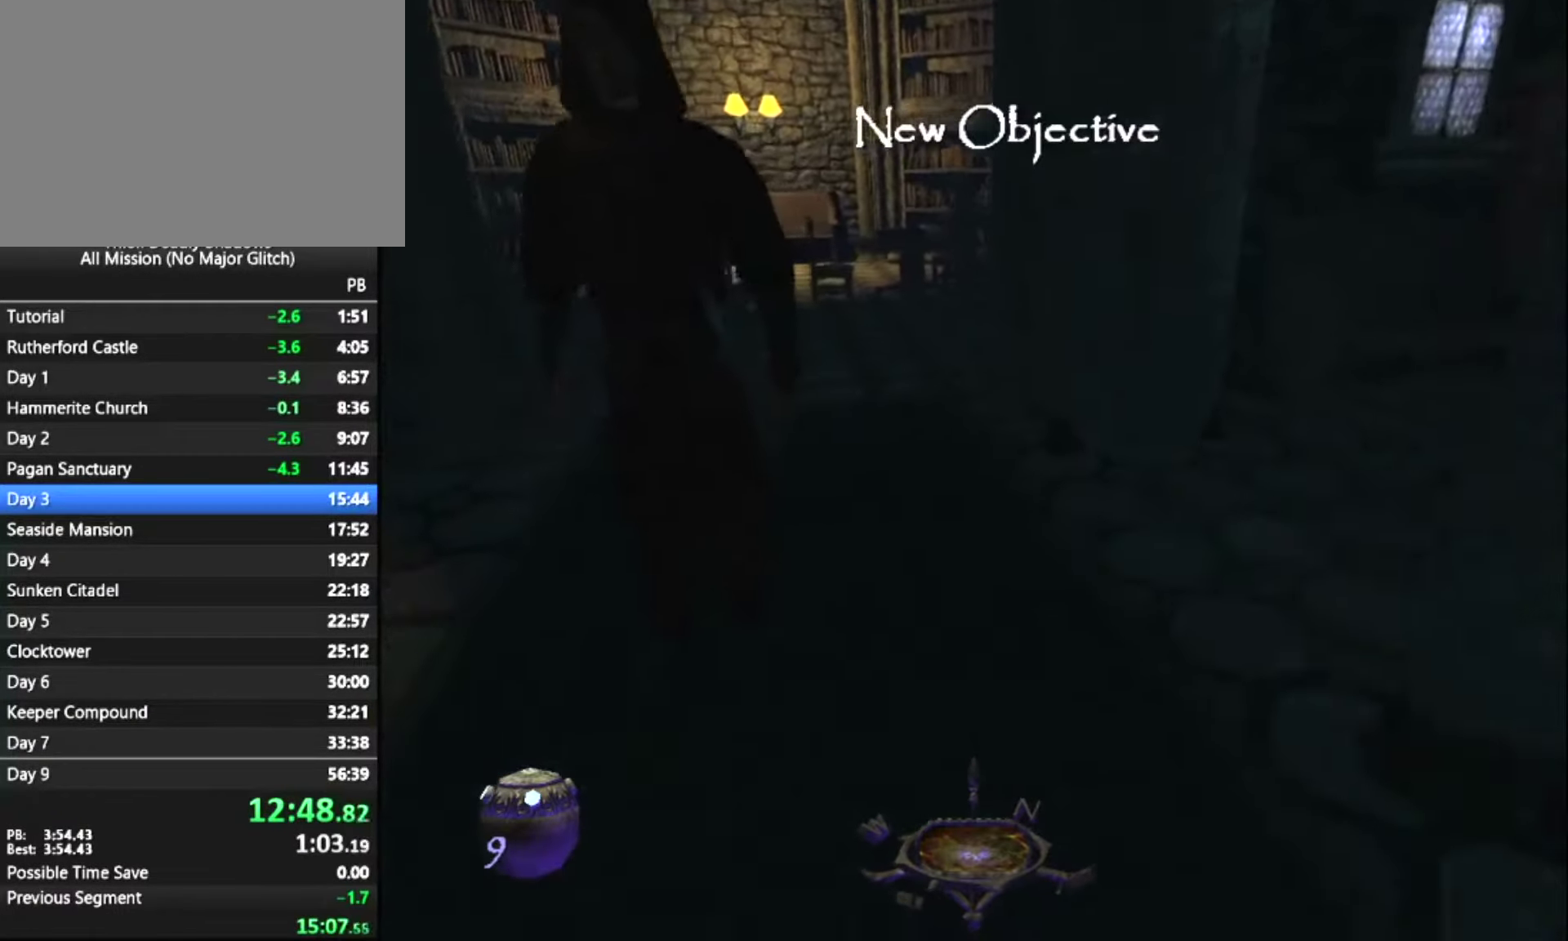
{"keys": ["z"], "mouse": [], "mouse_move": "still", "events": []}
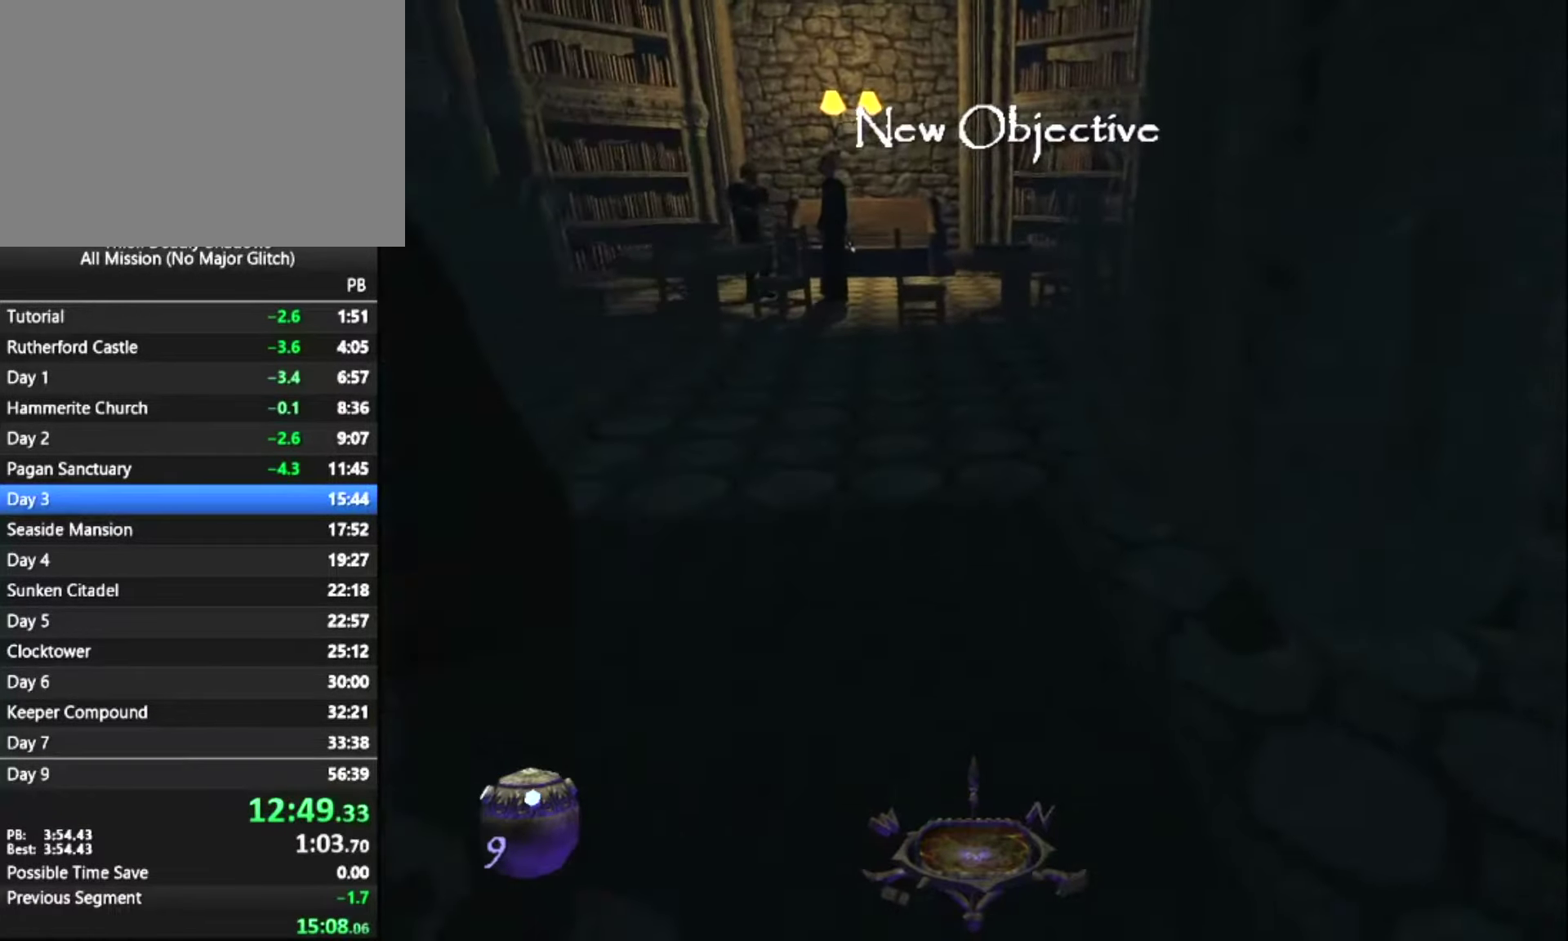
{"keys": ["z"], "mouse": [], "mouse_move": "still", "events": []}
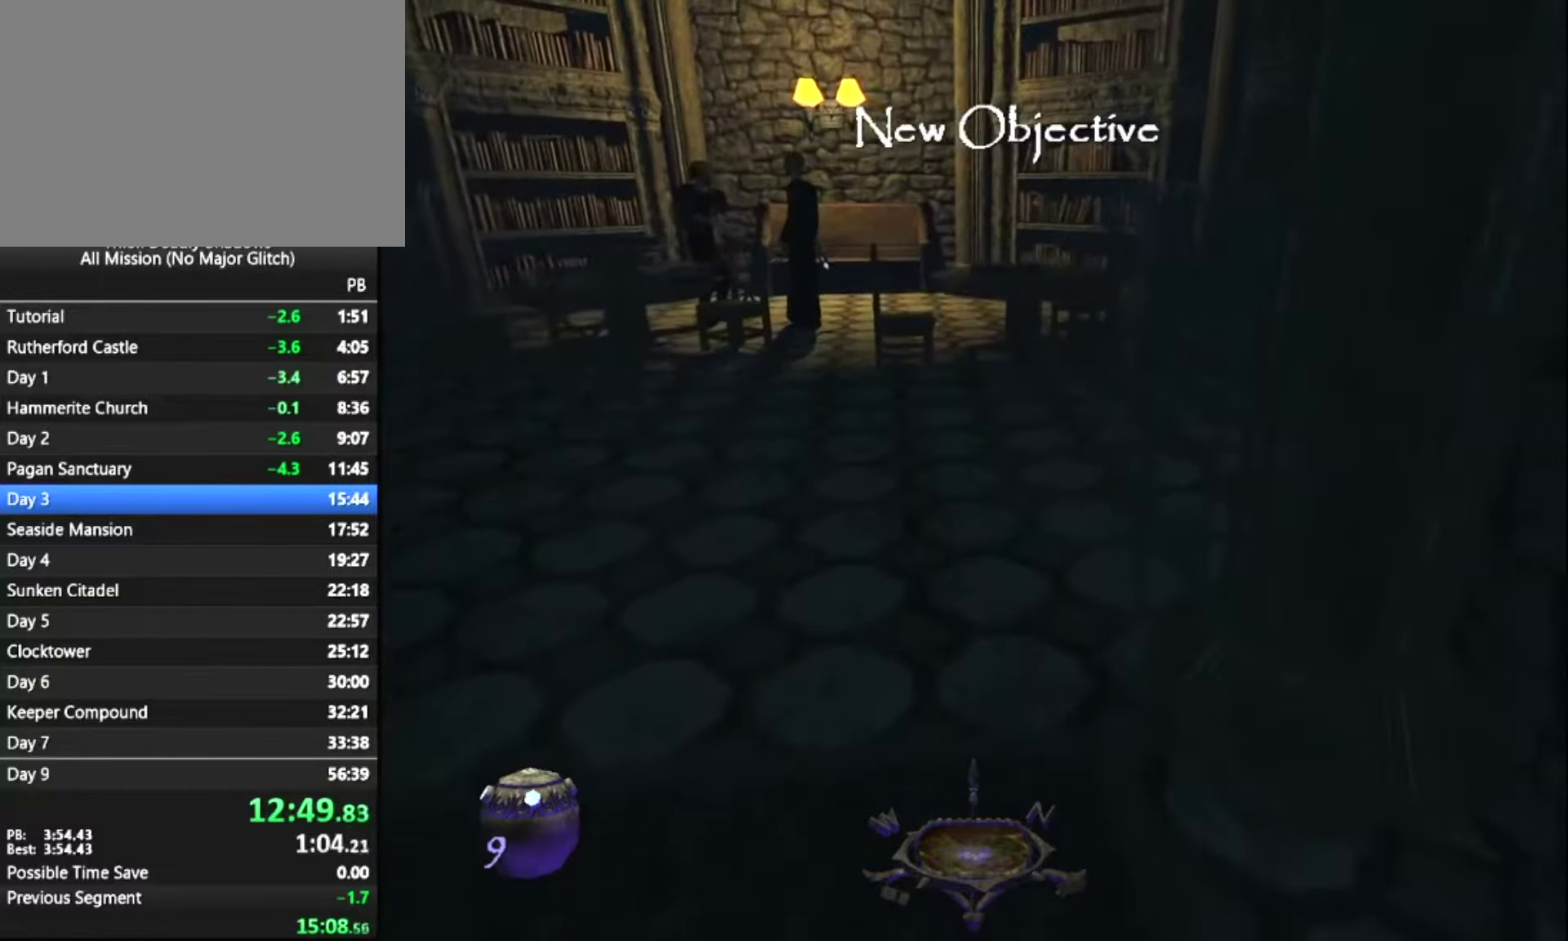
{"keys": ["z"], "mouse": [], "mouse_move": "still", "events": []}
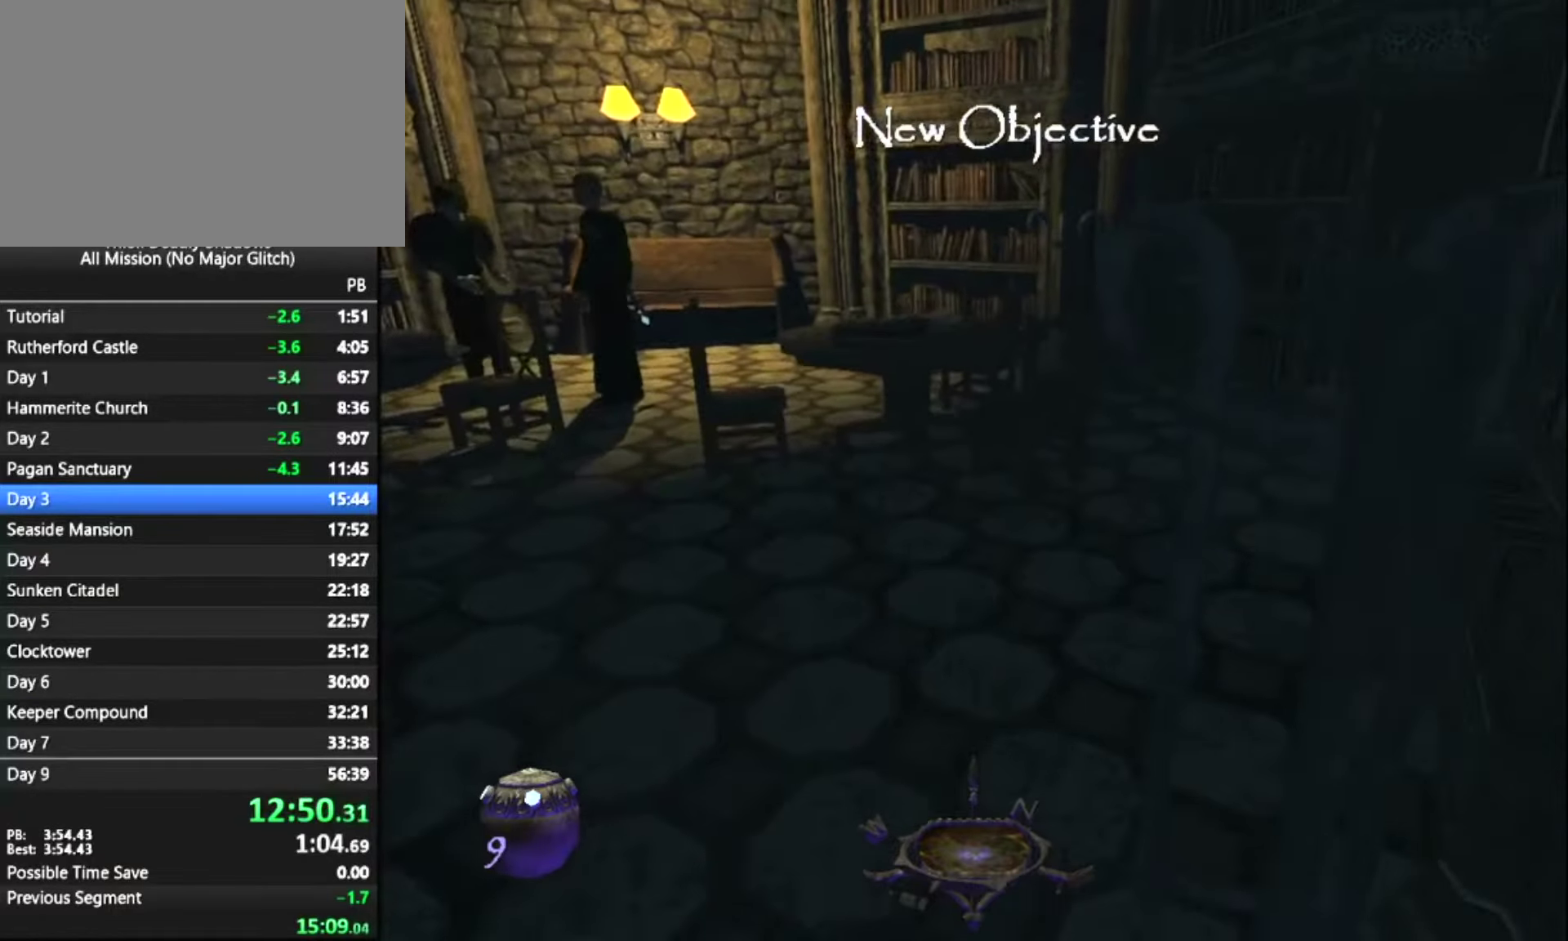
{"keys": ["z"], "mouse": [], "mouse_move": "still", "events": []}
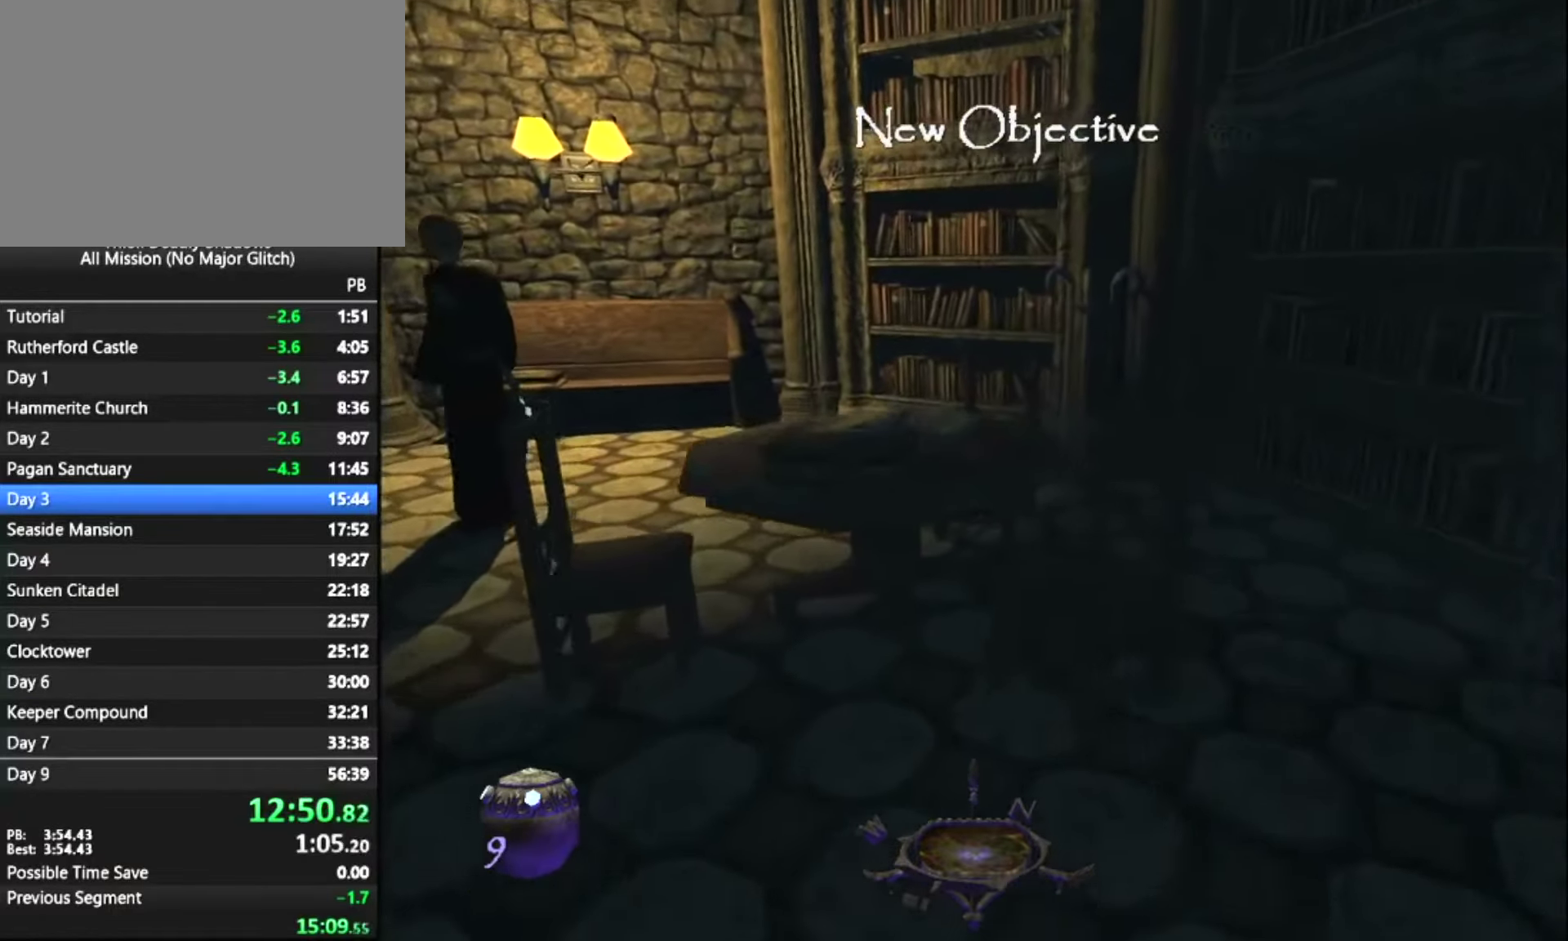
{"keys": [], "mouse": ["right"], "mouse_move": "still", "events": [[400, "z", "up"], [500, "mouse_right", "down"]]}
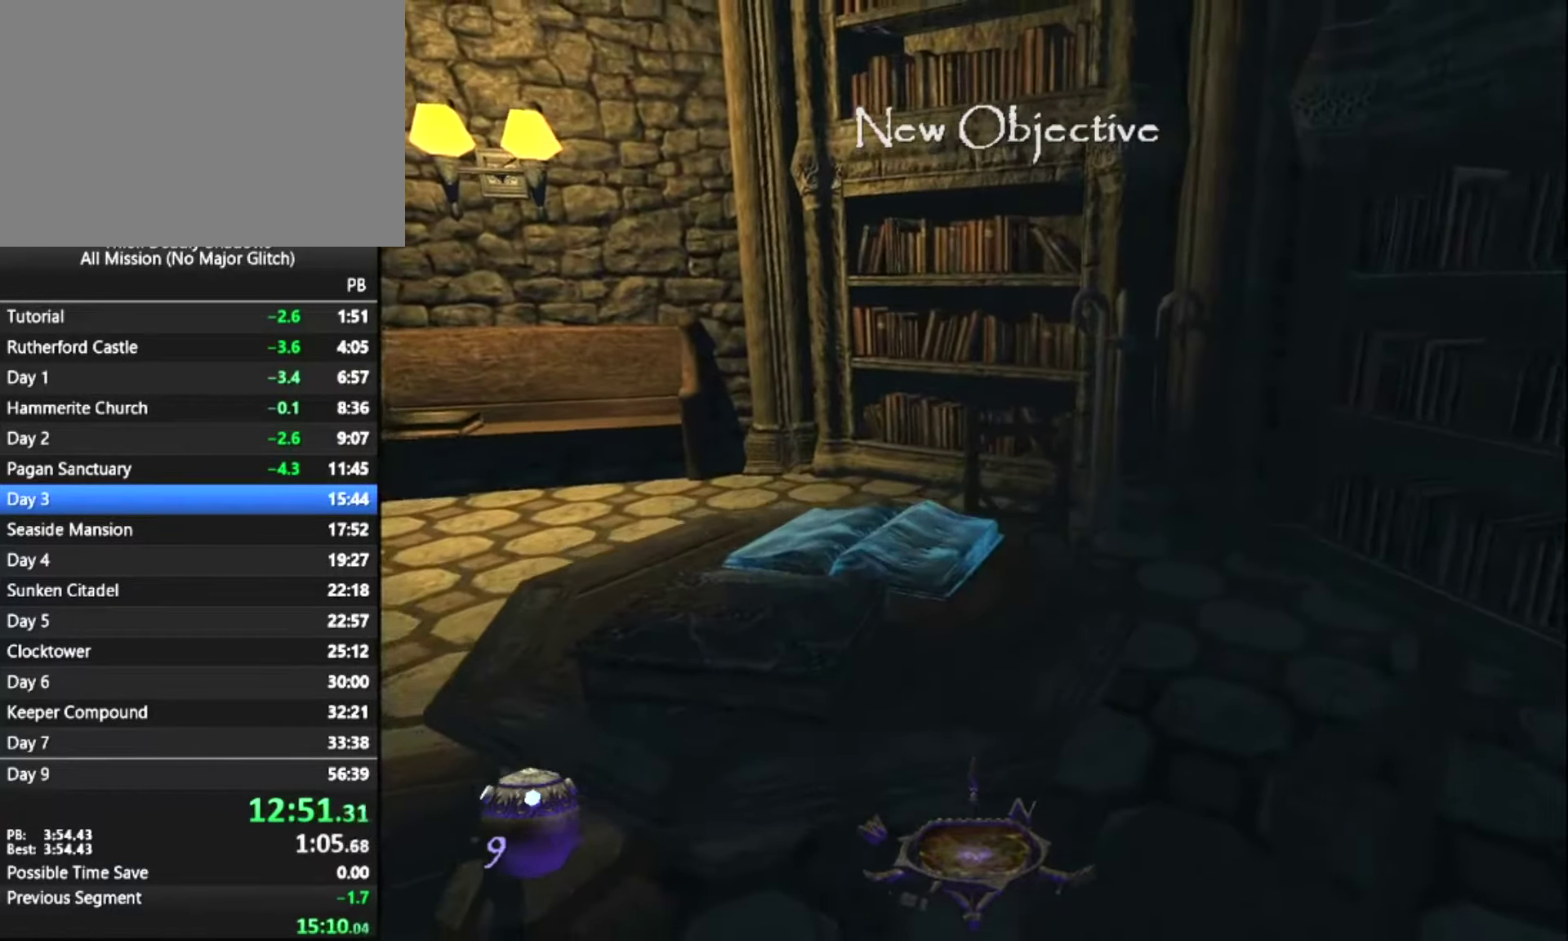
{"keys": ["z"], "mouse": [], "mouse_move": "left", "events": [[50, "mouse_right", "up"], [133, "escape", "down"], [217, "escape", "up"], [283, "z", "down"]]}
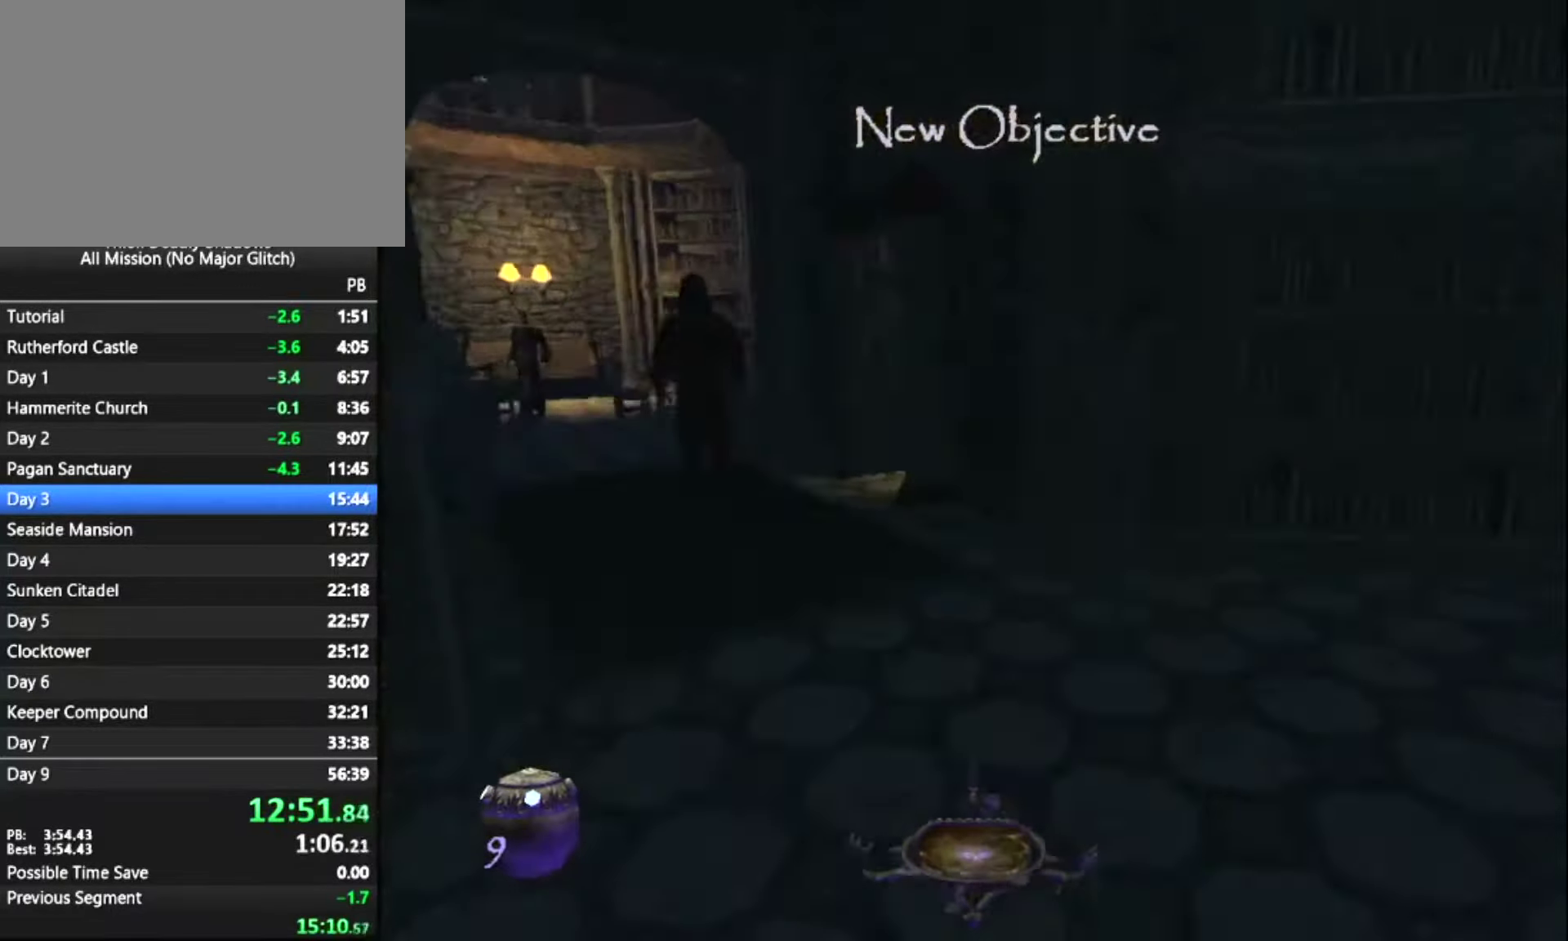
{"keys": ["z"], "mouse": [], "mouse_move": "still", "events": [[50, "q", "down"], [383, "q", "up"]]}
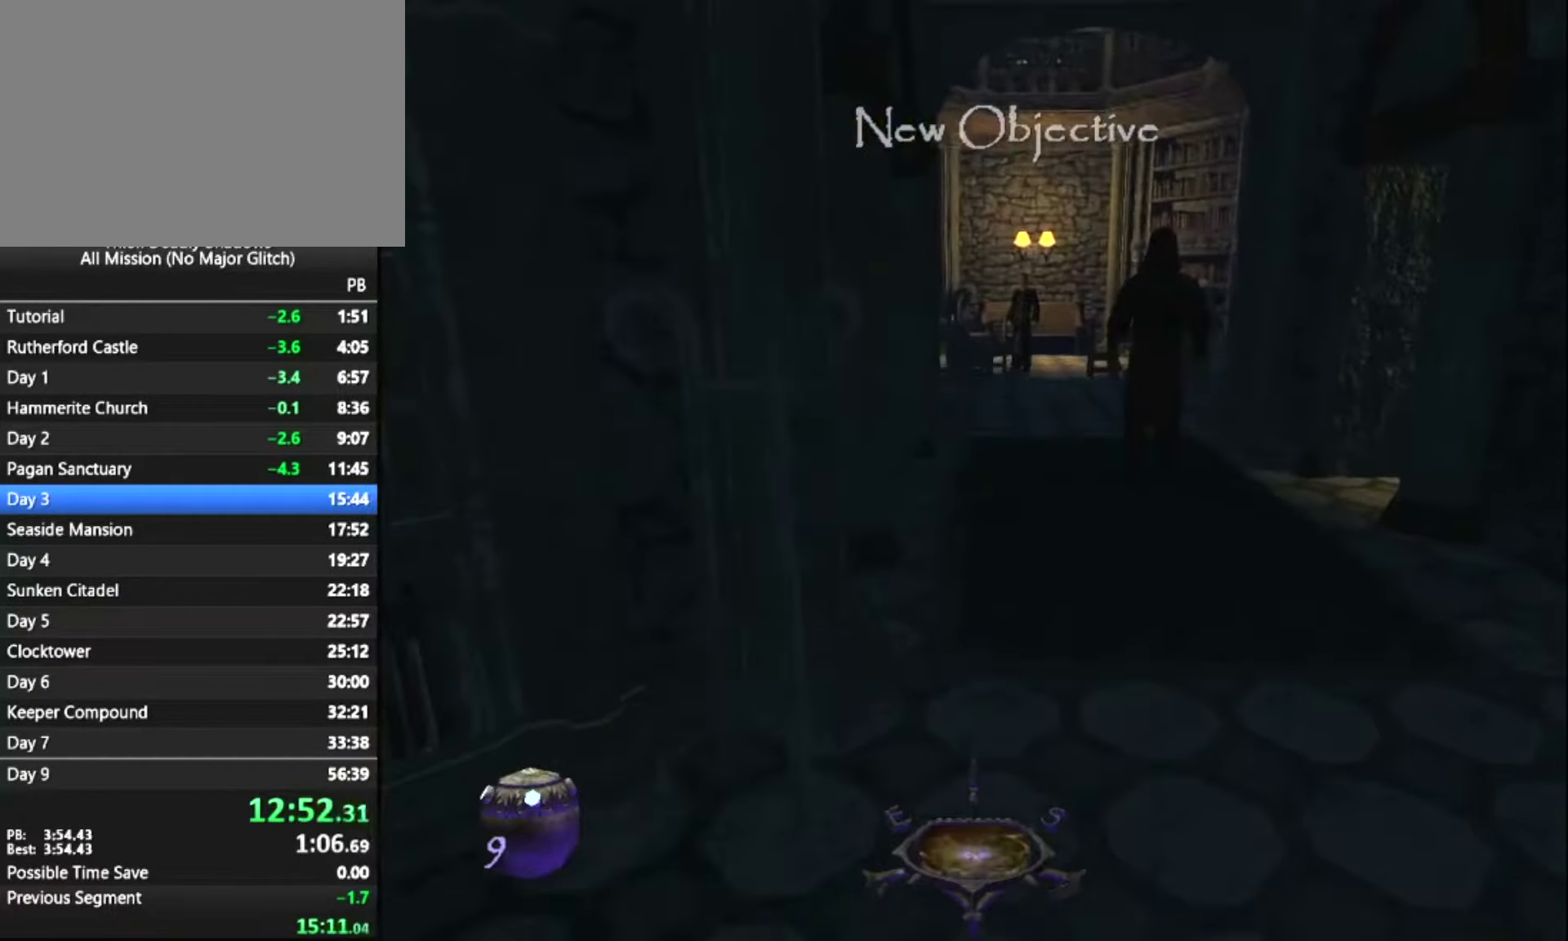
{"keys": ["z"], "mouse": [], "mouse_move": "still", "events": []}
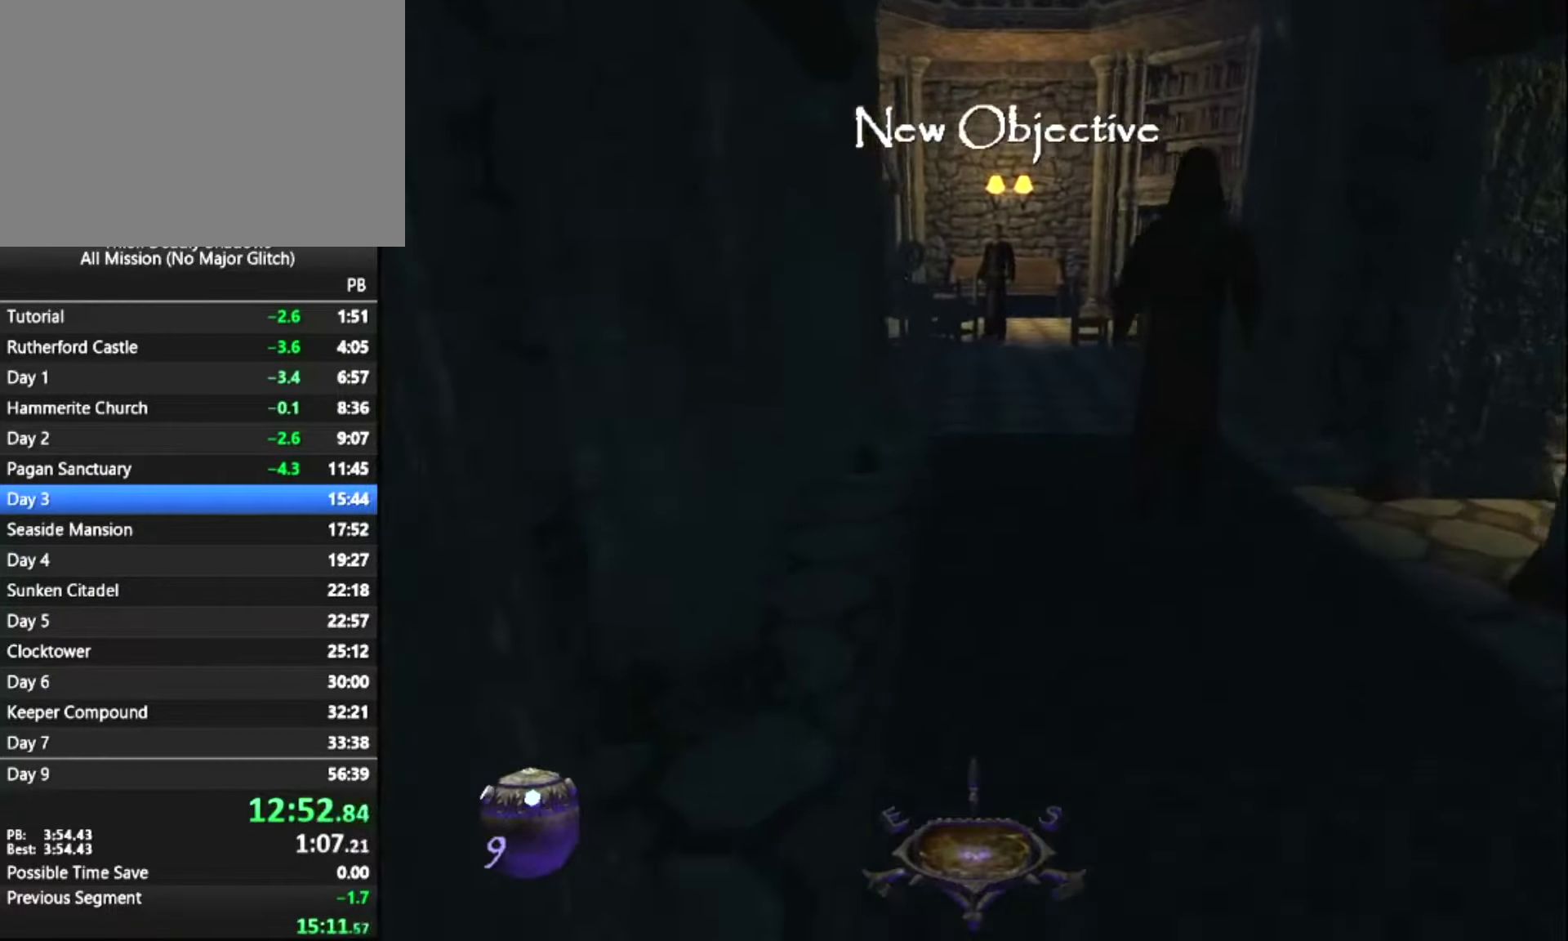
{"keys": ["z"], "mouse": [], "mouse_move": "still", "events": []}
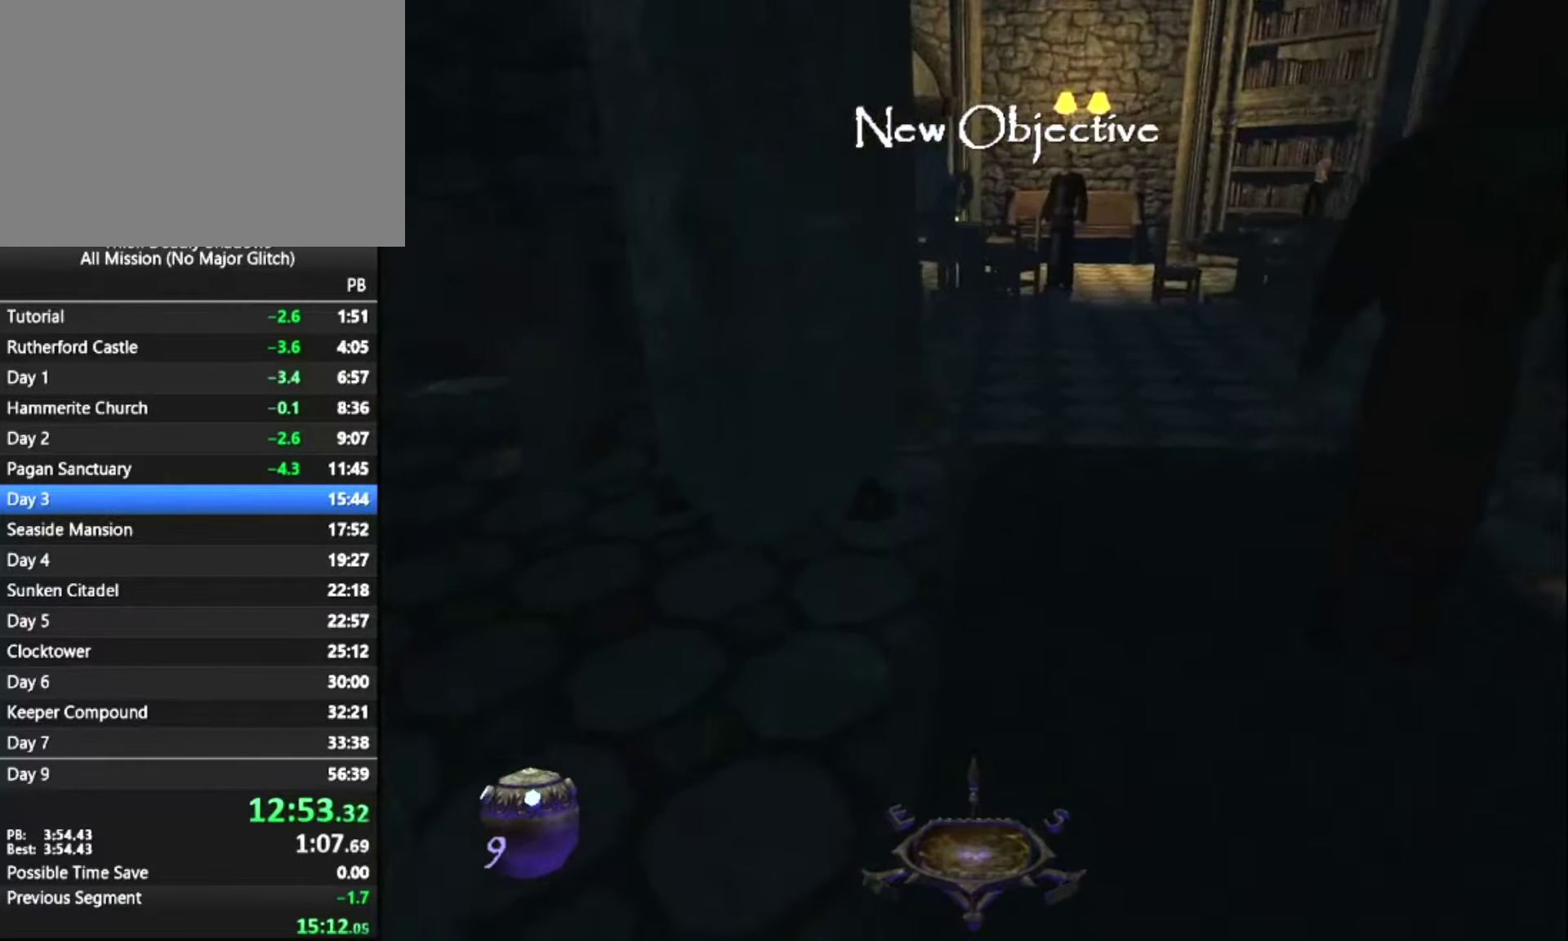
{"keys": ["z"], "mouse": [], "mouse_move": "still", "events": []}
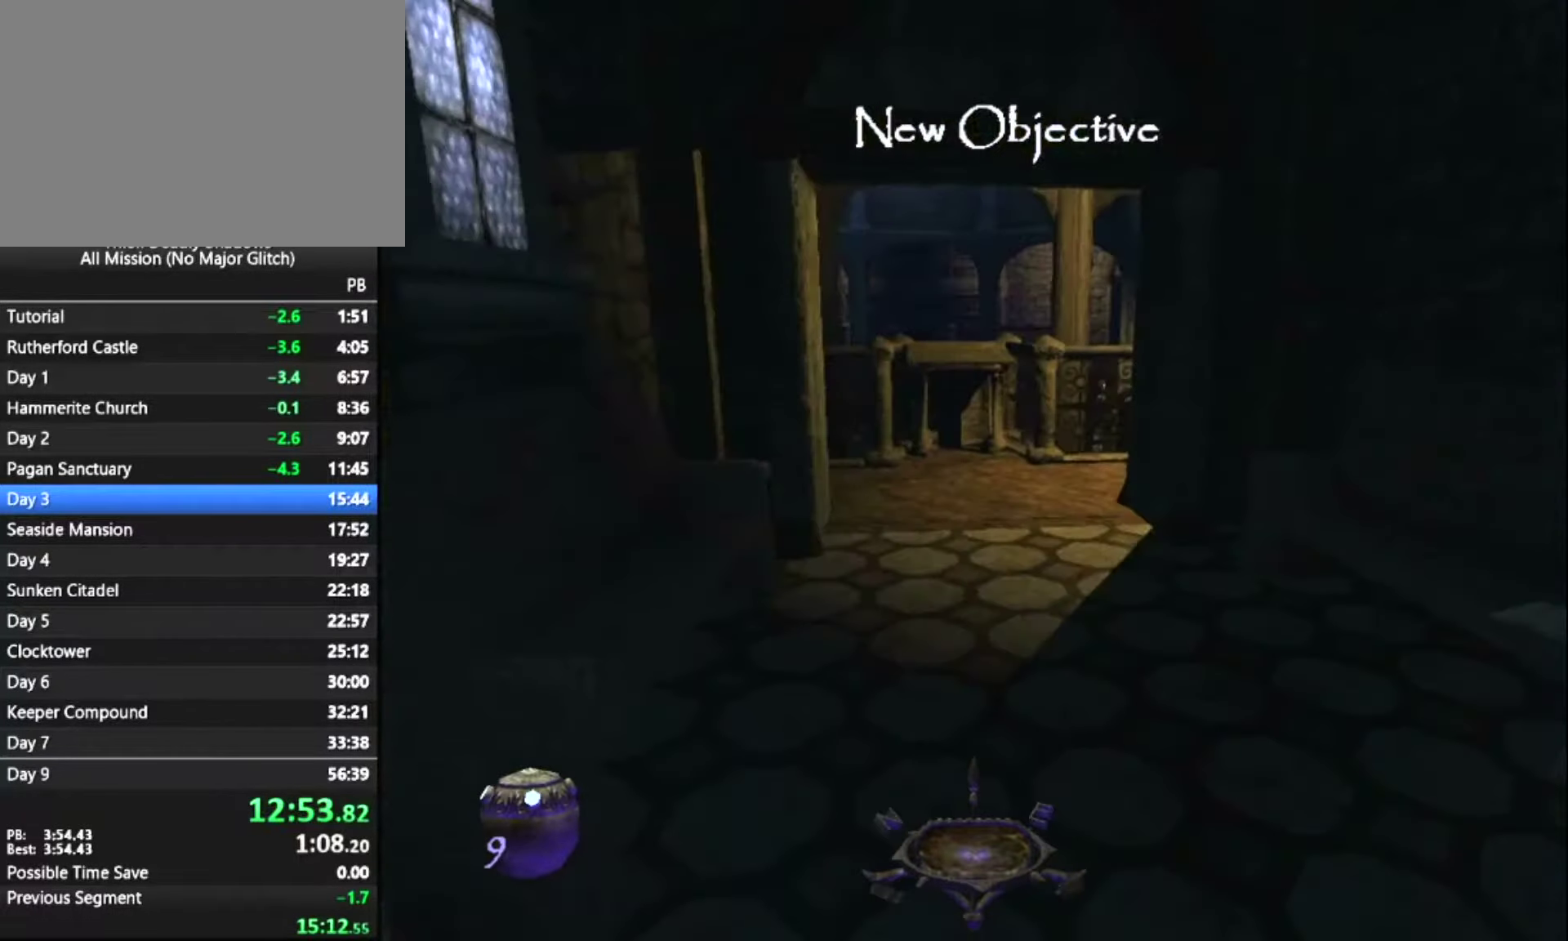
{"keys": ["z"], "mouse": [], "mouse_move": "still", "events": []}
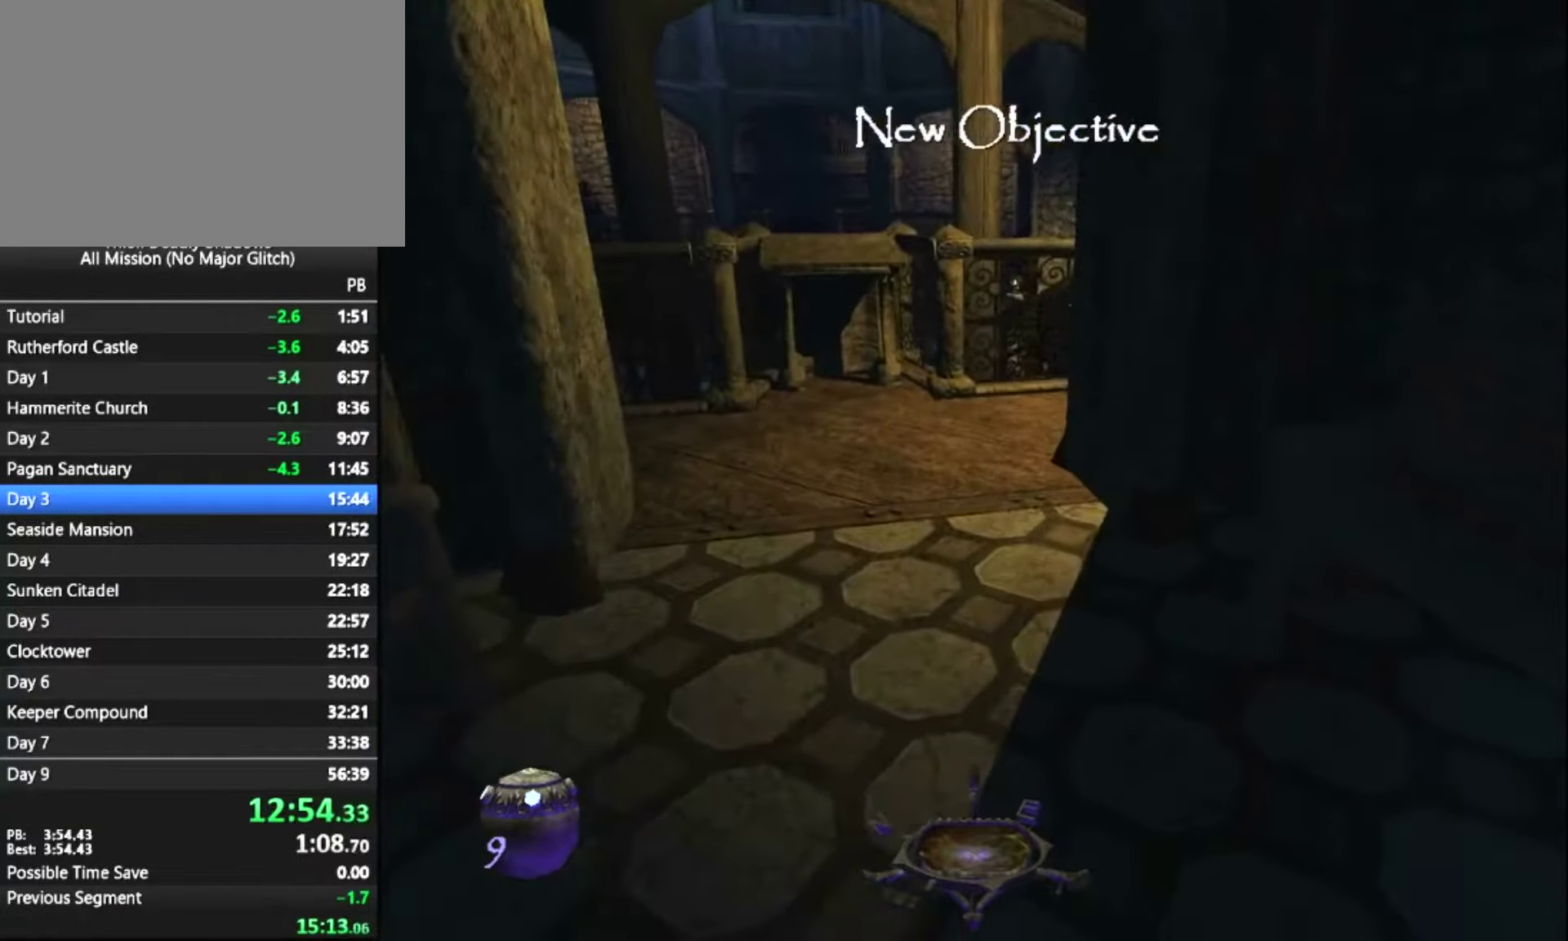
{"keys": ["z"], "mouse": [], "mouse_move": "still", "events": []}
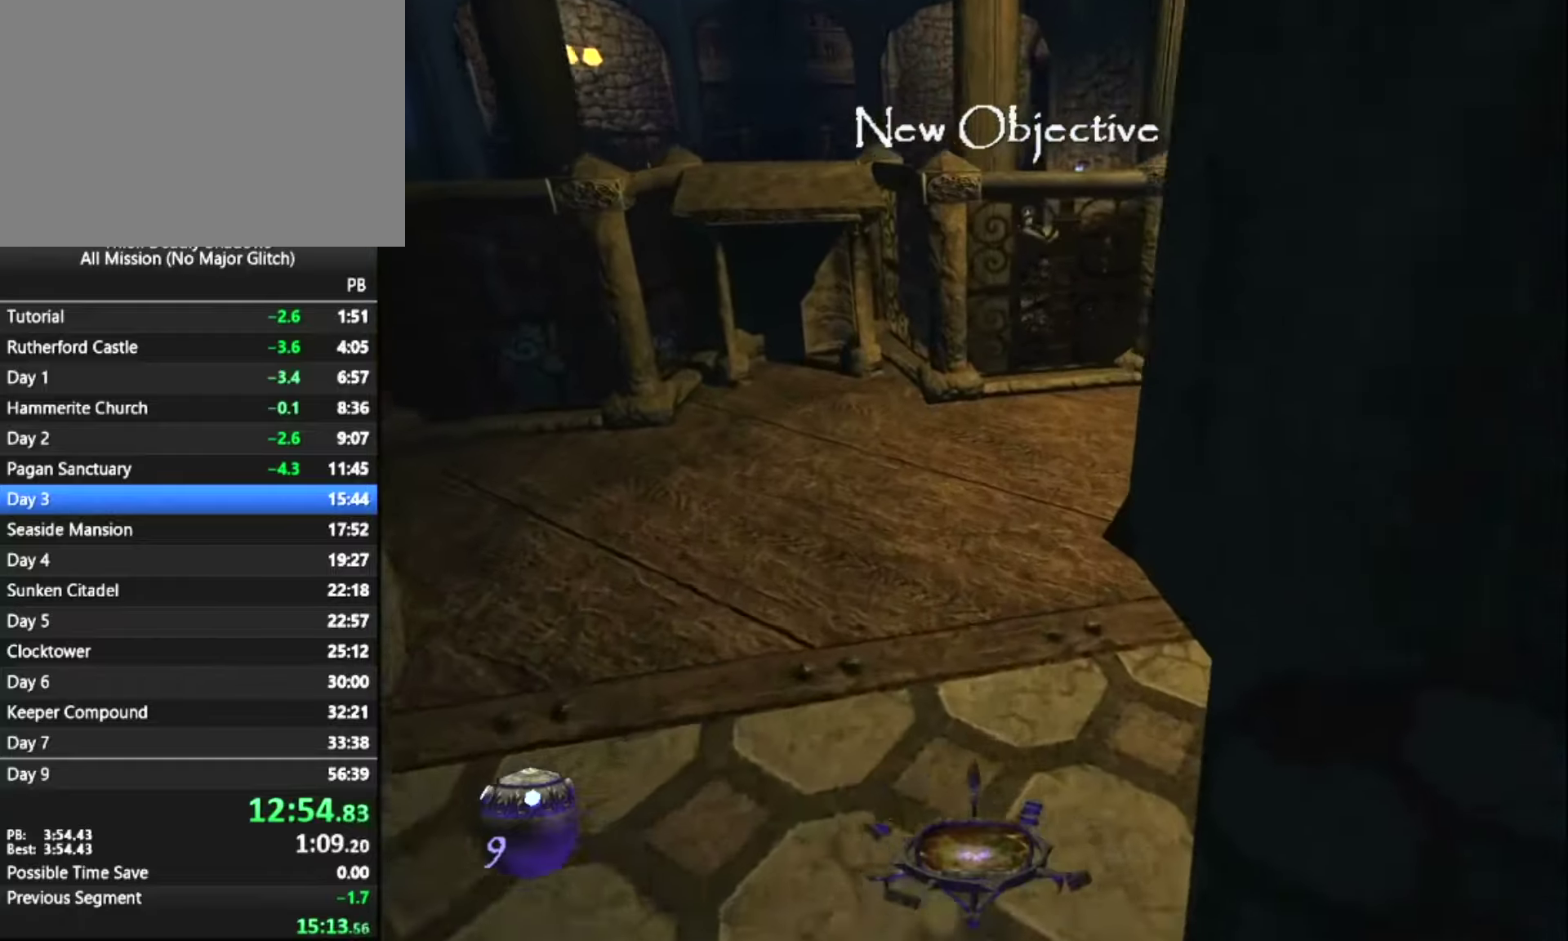
{"keys": ["z"], "mouse": [], "mouse_move": "still", "events": []}
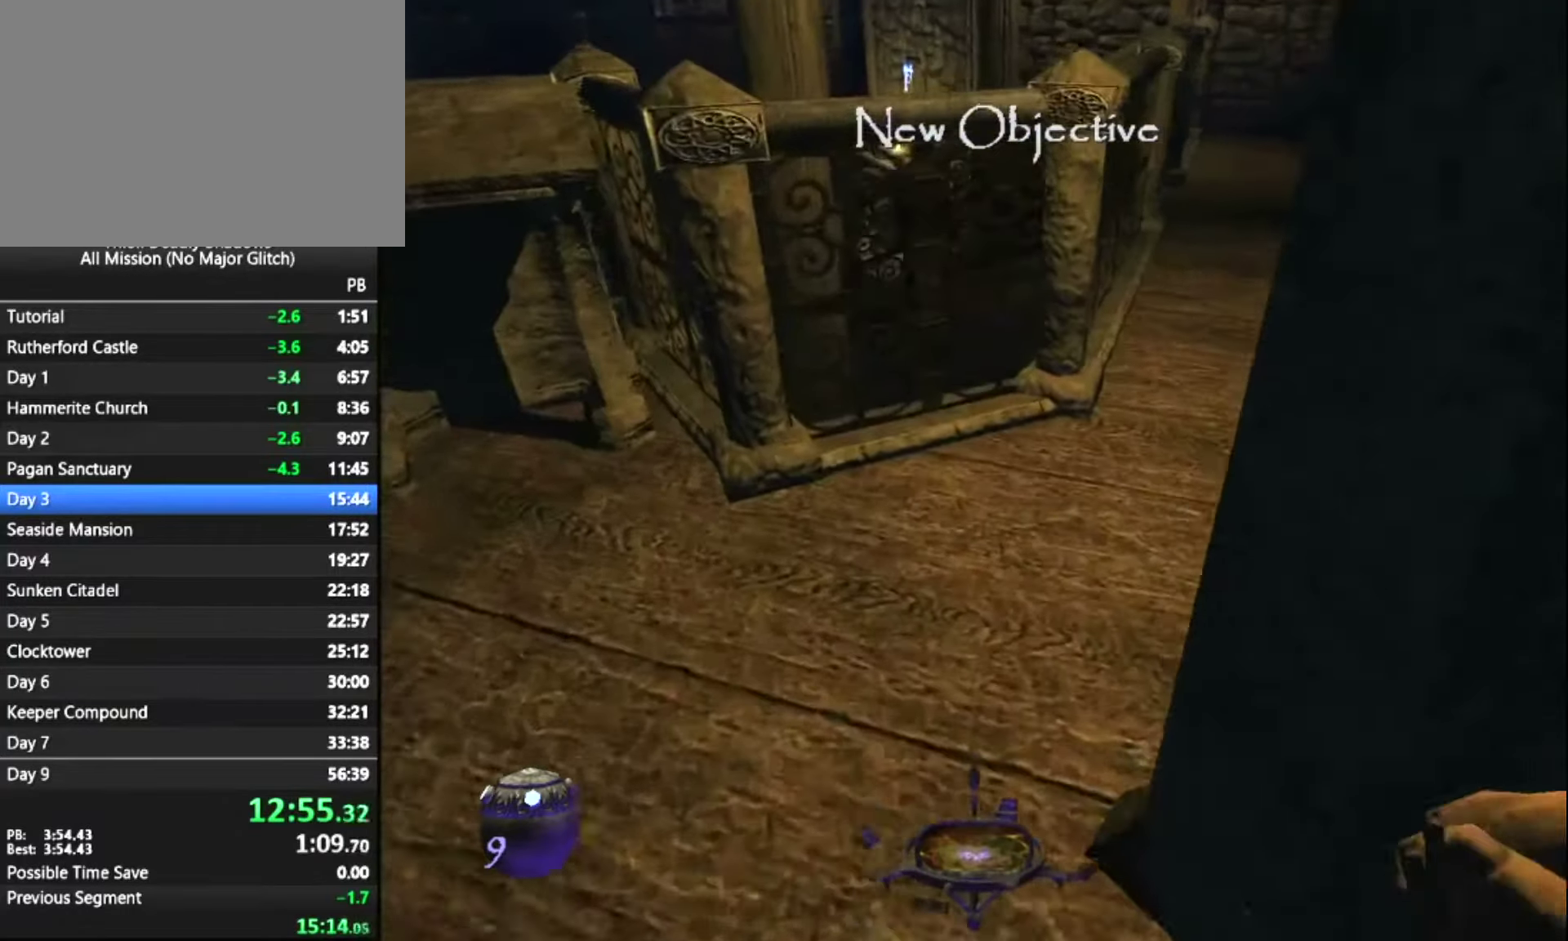
{"keys": ["z"], "mouse": [], "mouse_move": "still", "events": []}
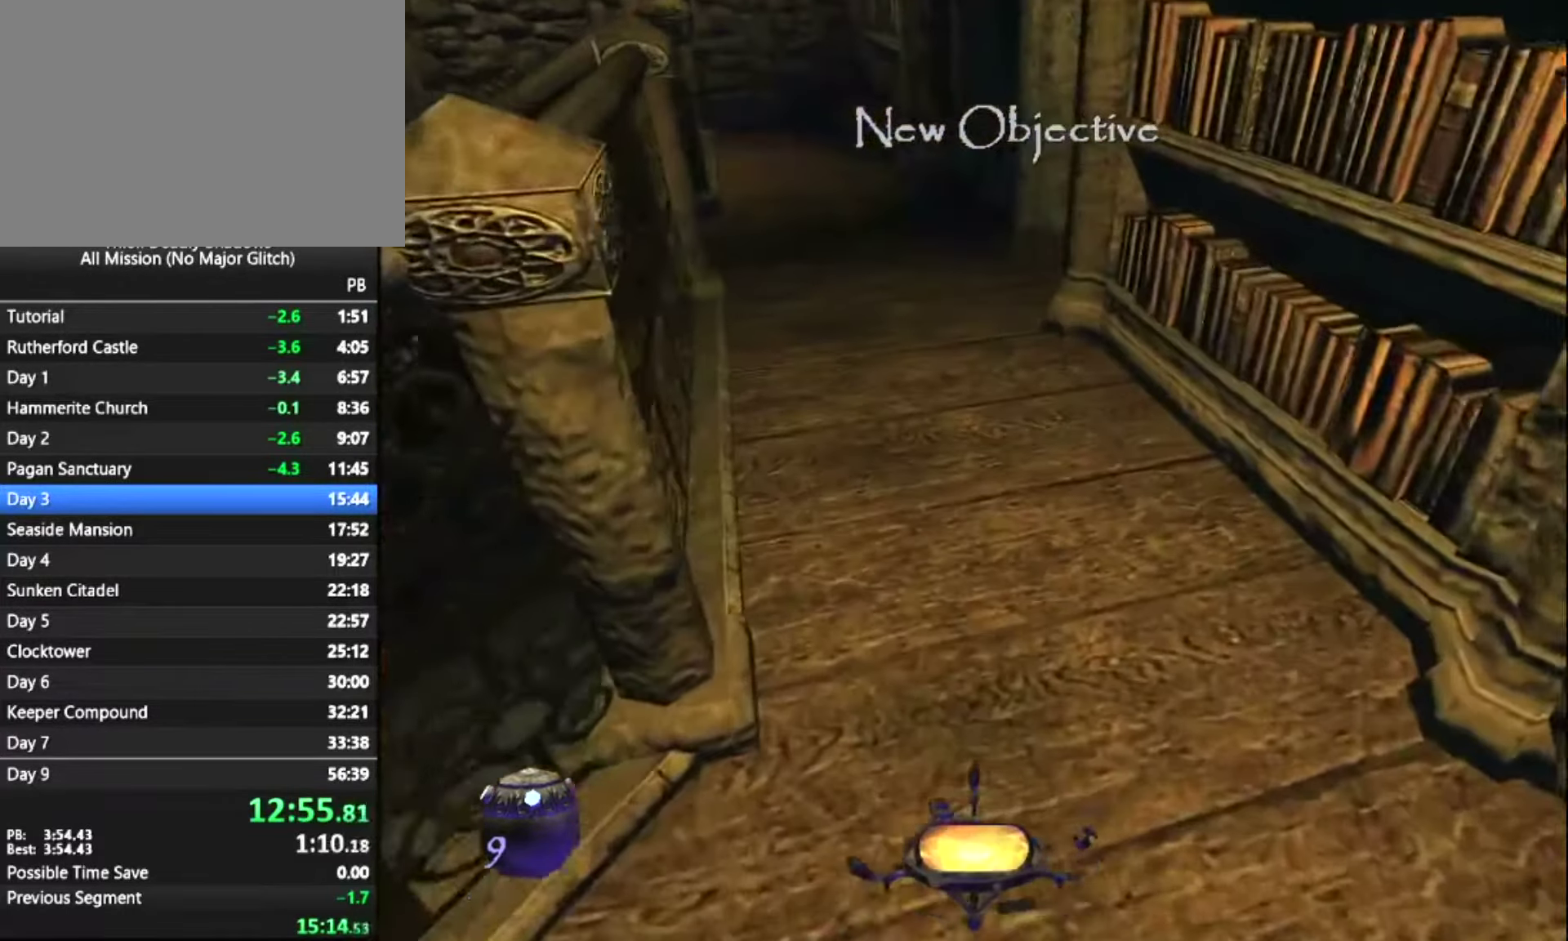
{"keys": ["z"], "mouse": [], "mouse_move": "left", "events": []}
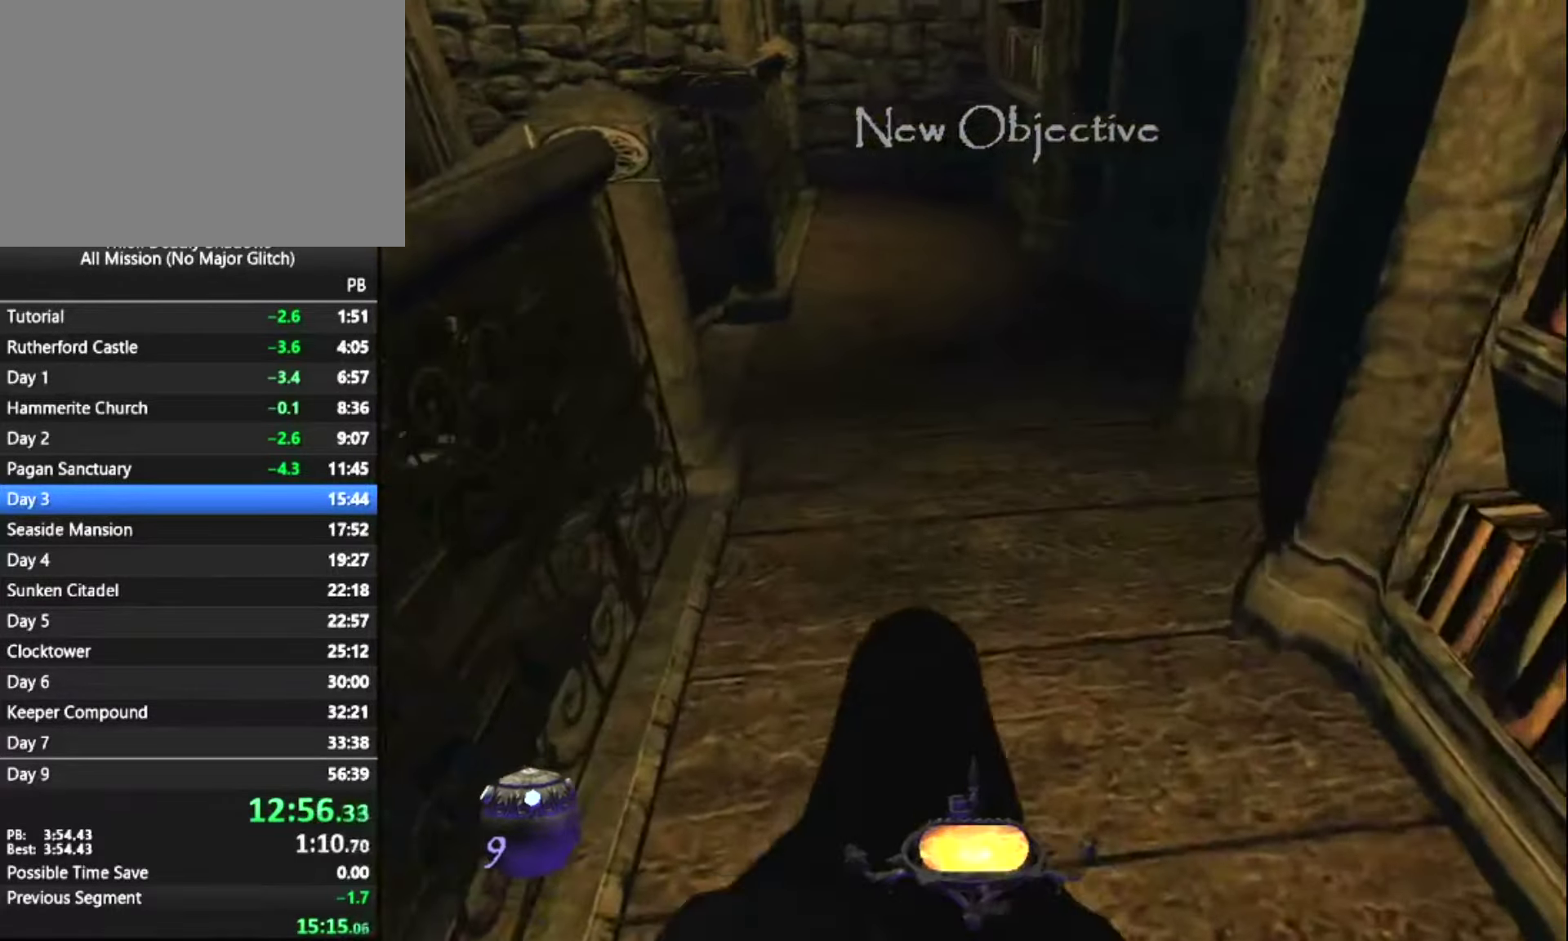
{"keys": ["z"], "mouse": [], "mouse_move": "left", "events": []}
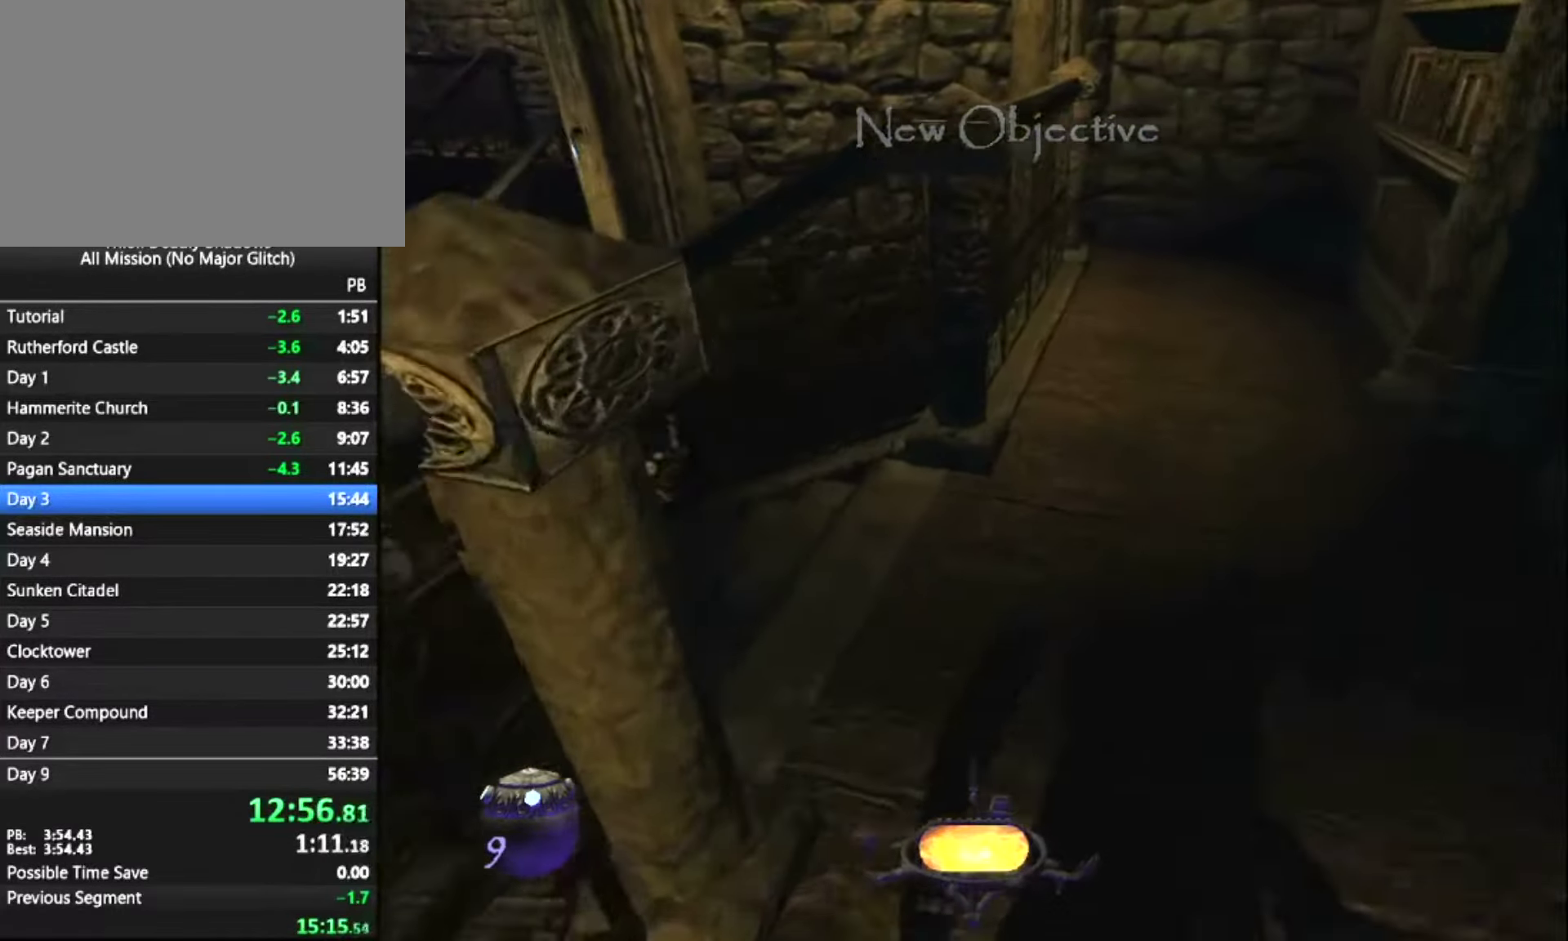
{"keys": ["z"], "mouse": [], "mouse_move": "still", "events": []}
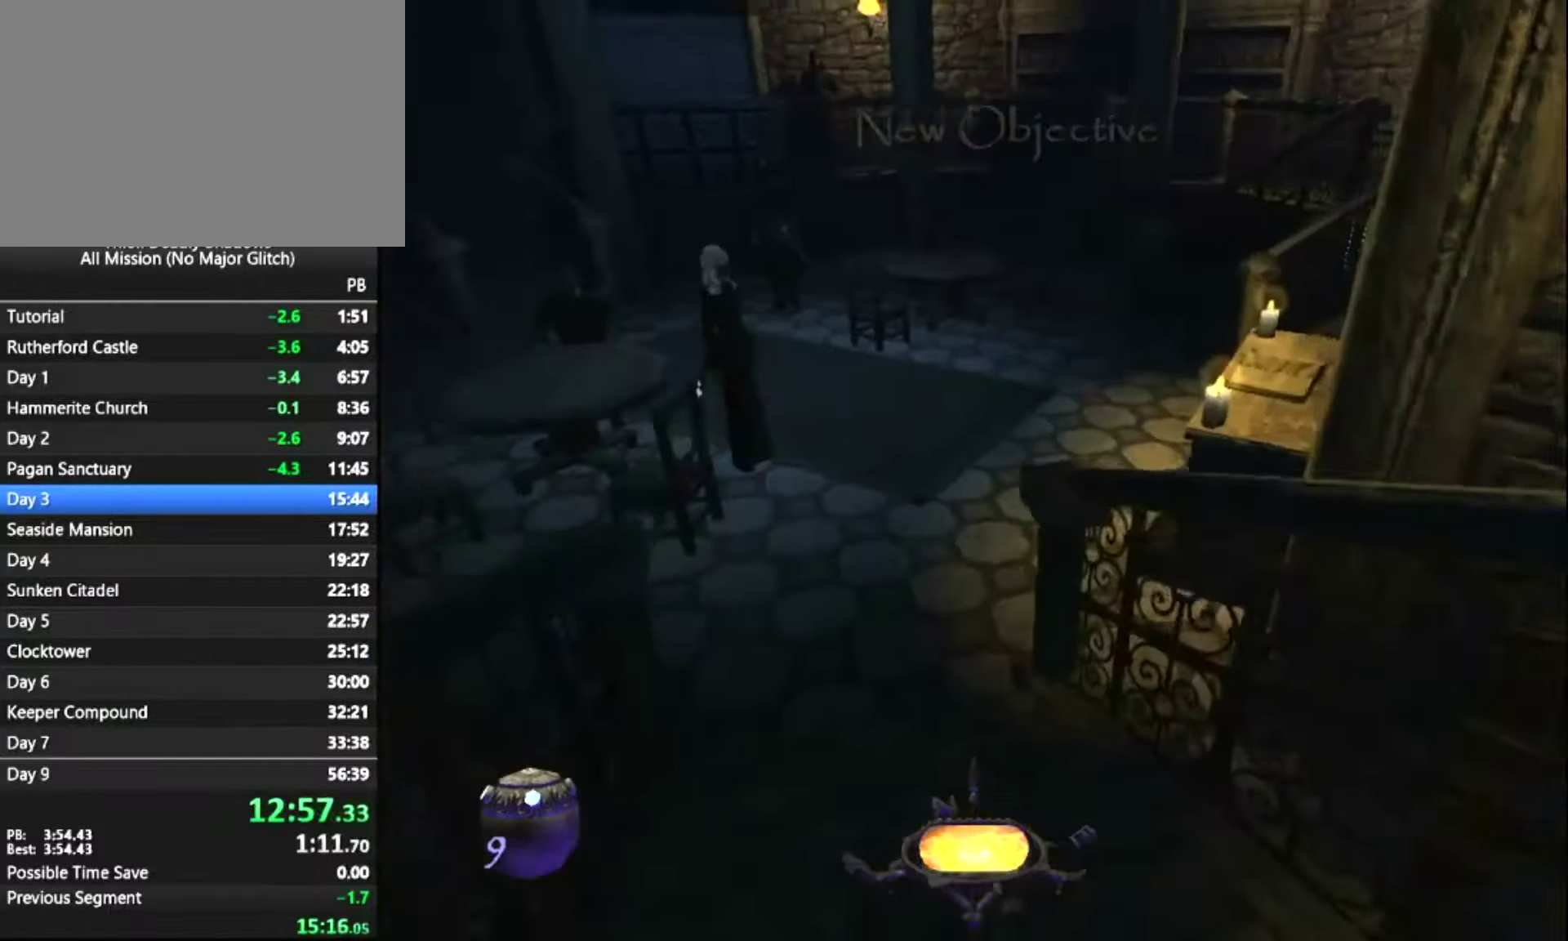
{"keys": ["z"], "mouse": [], "mouse_move": "still", "events": []}